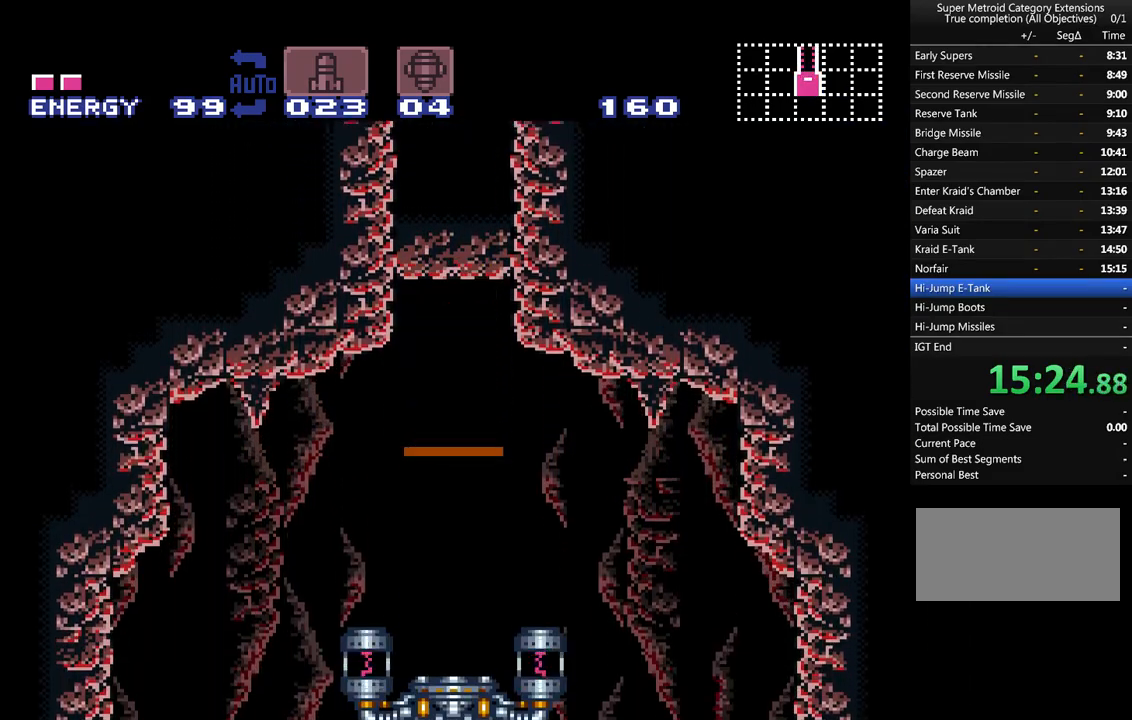
Gameplay with a controller (Nintendo layout); each line is a JSON object with the inputs held at the frame after it. "events" lists button and stick changes between this image and that frame as [ms after this image, input, new state], when the widget could be followed in between. Not read: L1 L3 R1 R3 SELECT.
{"buttons": ["A", "DPAD_LEFT"], "events": [[200, "DPAD_LEFT", "down"], [233, "A", "down"]]}
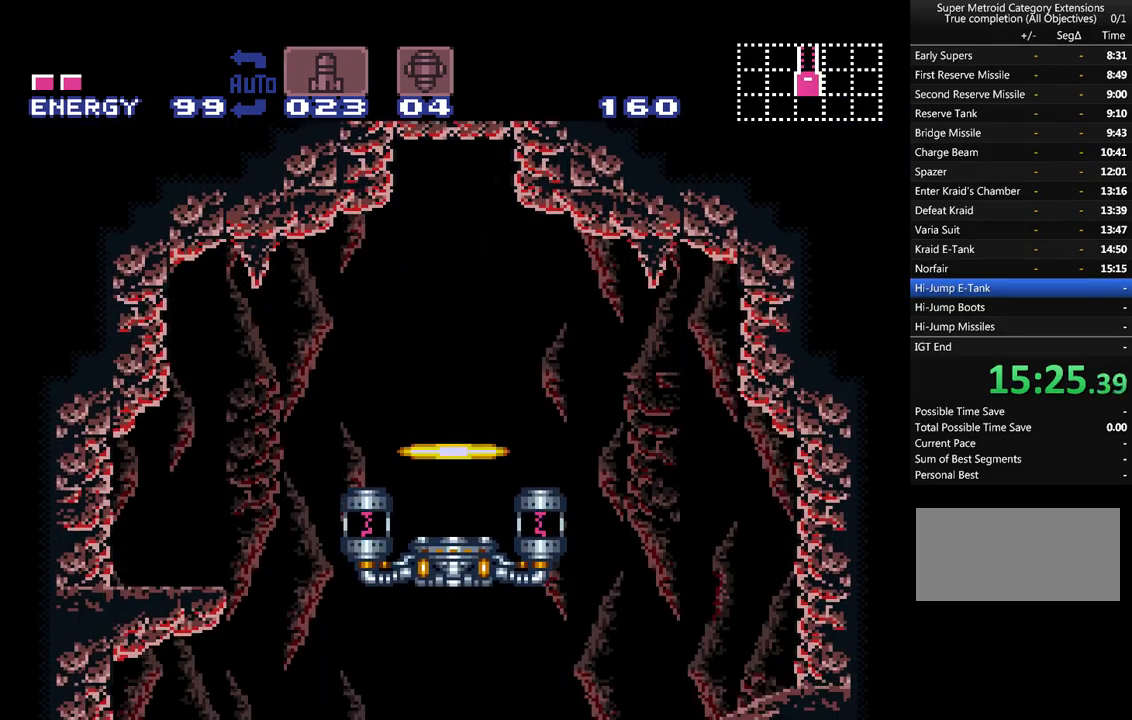
{"buttons": ["A", "DPAD_LEFT"], "events": []}
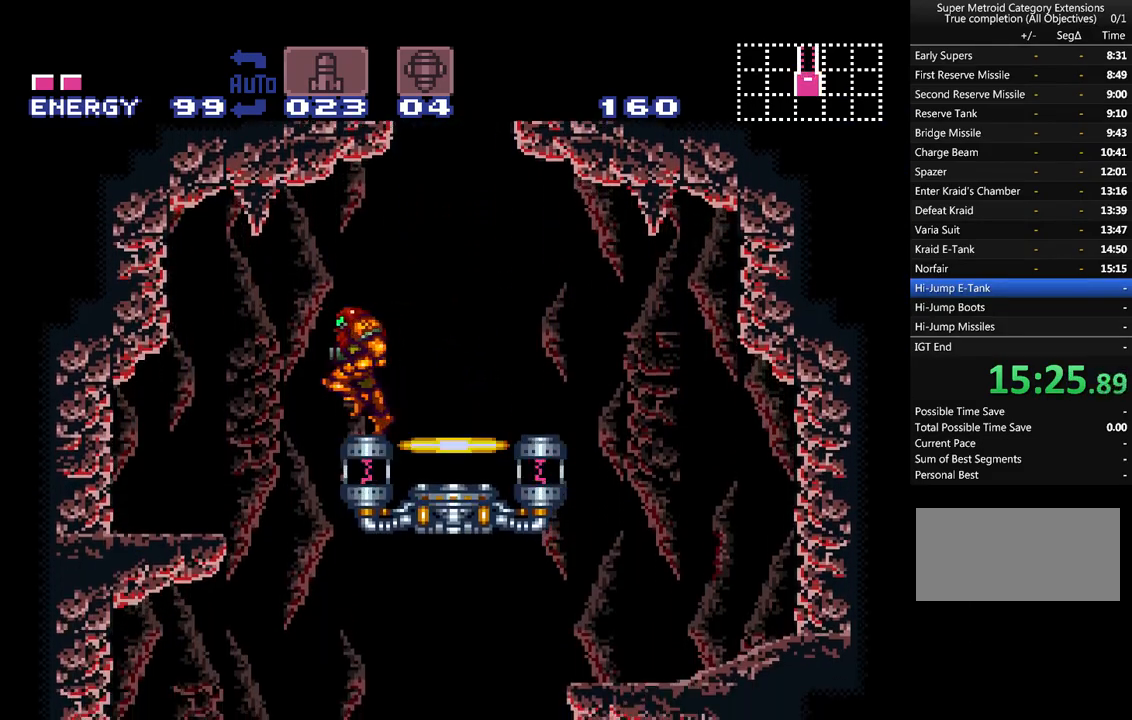
{"buttons": ["A", "DPAD_LEFT"], "events": [[50, "DPAD_LEFT", "up"], [117, "DPAD_RIGHT", "down"], [267, "DPAD_RIGHT", "up"], [400, "DPAD_LEFT", "down"]]}
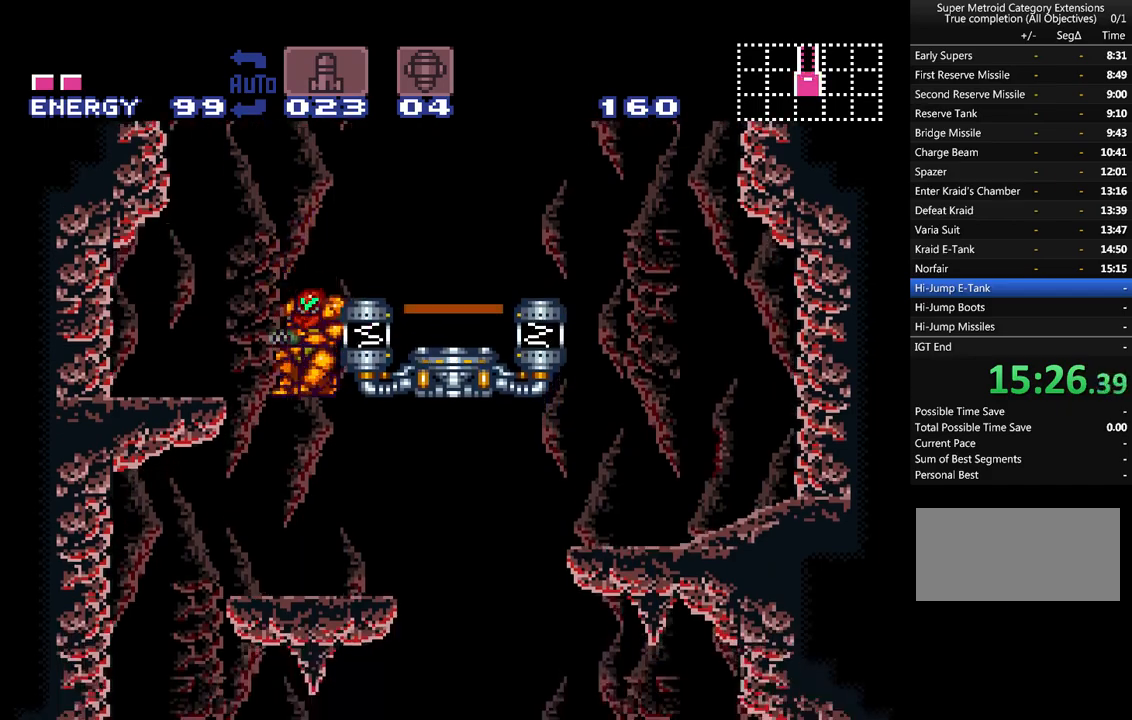
{"buttons": ["A", "DPAD_RIGHT"], "events": [[433, "DPAD_LEFT", "up"], [483, "DPAD_RIGHT", "down"]]}
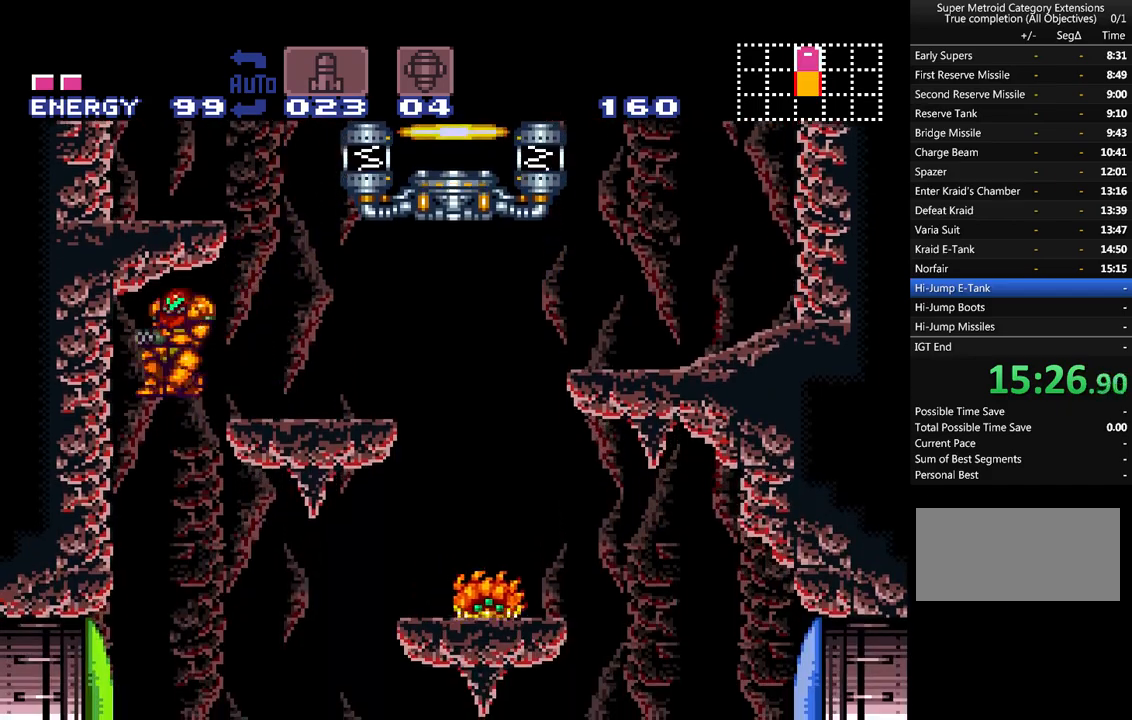
{"buttons": ["A", "DPAD_RIGHT"], "events": []}
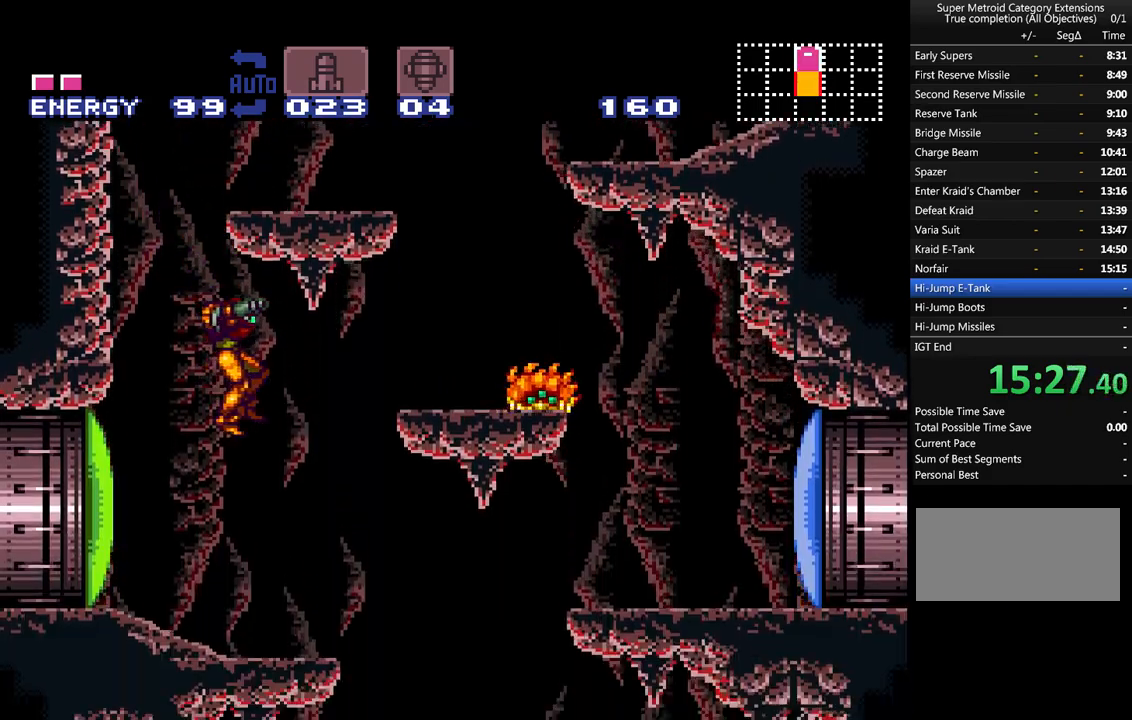
{"buttons": ["A", "DPAD_LEFT"], "events": [[483, "DPAD_LEFT", "down"], [483, "DPAD_RIGHT", "up"]]}
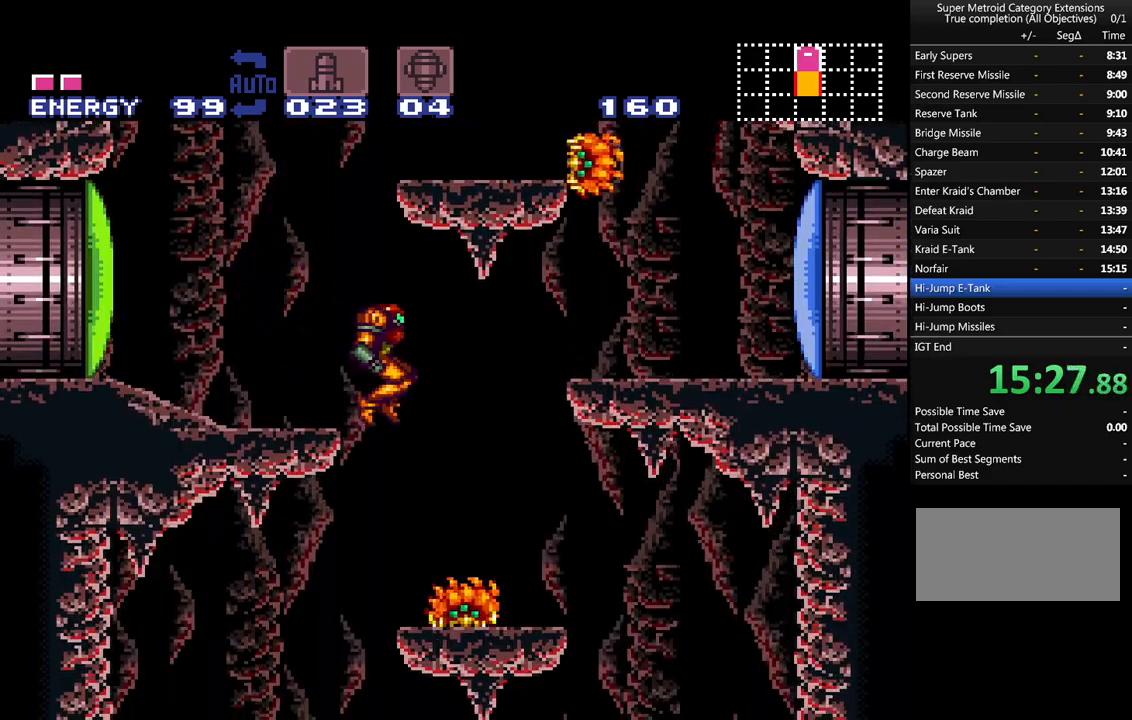
{"buttons": ["A", "DPAD_DOWN"], "events": [[100, "DPAD_DOWN", "down"], [133, "DPAD_LEFT", "up"], [233, "Y", "down"], [333, "Y", "up"], [417, "Y", "down"], [483, "Y", "up"]]}
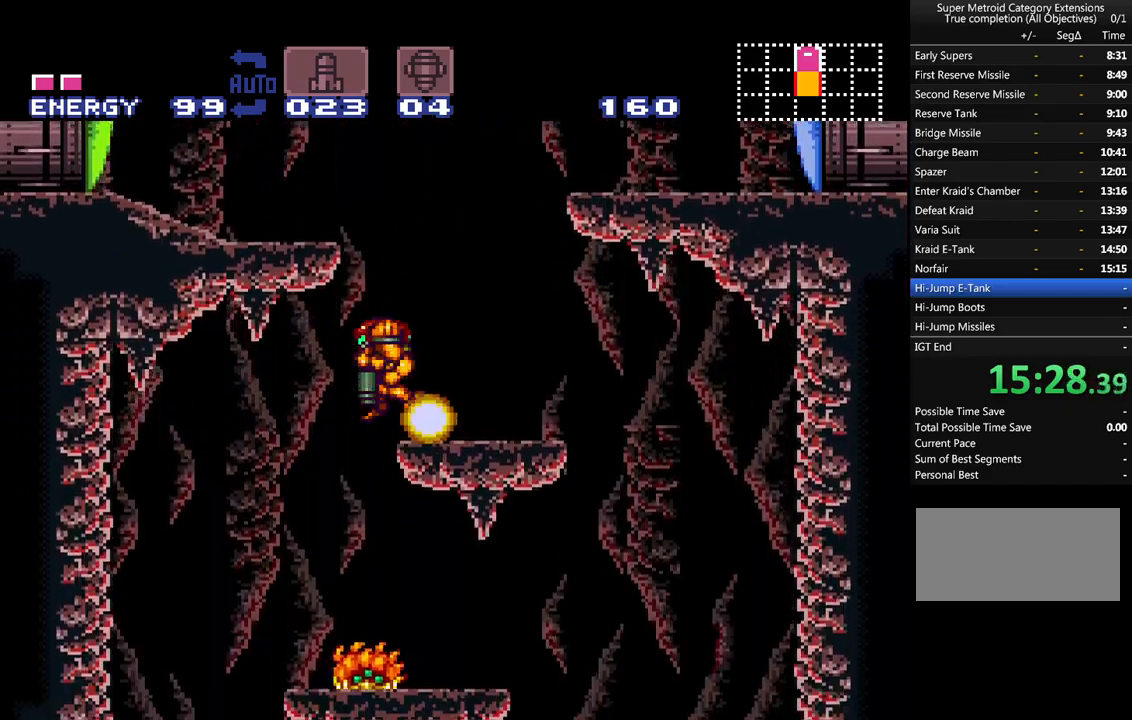
{"buttons": ["A", "DPAD_RIGHT"], "events": [[67, "Y", "down"], [167, "DPAD_LEFT", "down"], [167, "Y", "up"], [200, "A", "up"], [200, "DPAD_DOWN", "up"], [267, "A", "down"], [300, "DPAD_LEFT", "up"], [350, "DPAD_RIGHT", "down"]]}
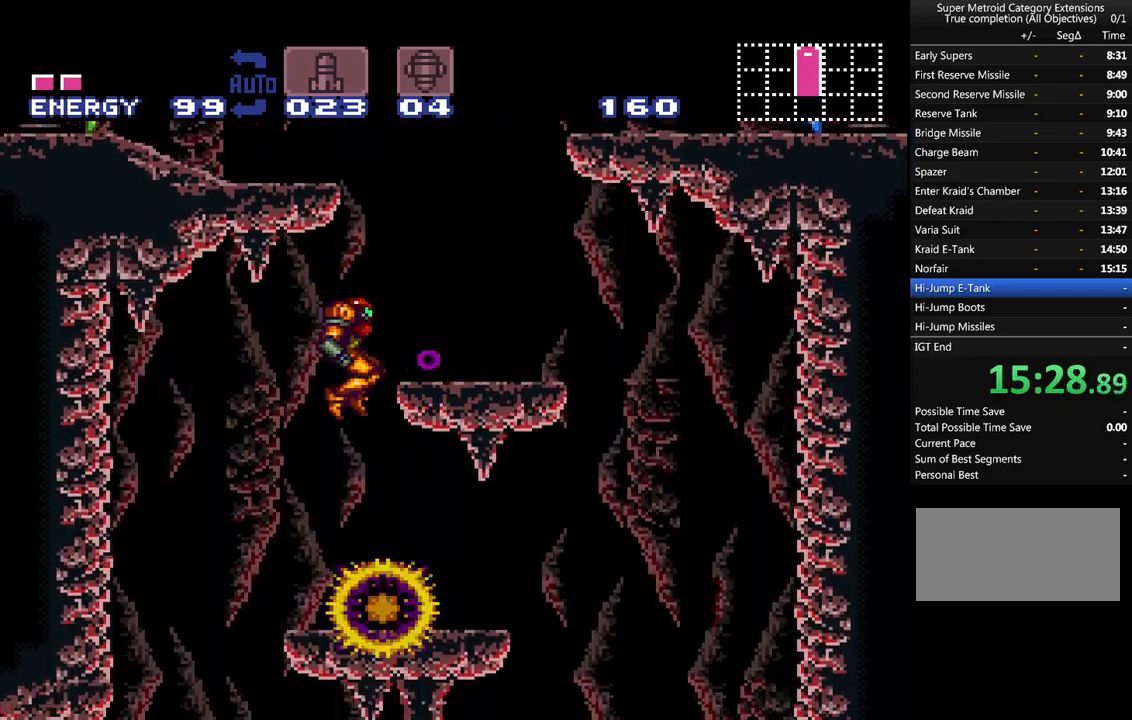
{"buttons": ["A", "DPAD_LEFT"], "events": [[67, "DPAD_RIGHT", "up"], [317, "DPAD_LEFT", "down"]]}
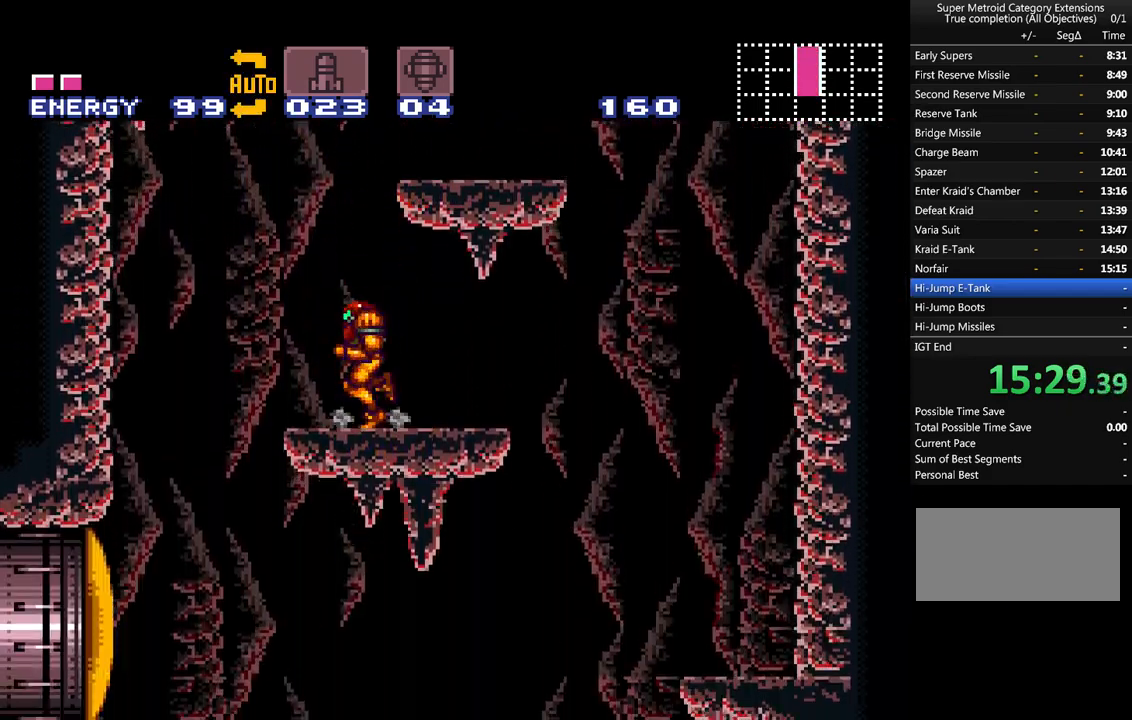
{"buttons": ["A", "DPAD_RIGHT"], "events": [[267, "DPAD_LEFT", "up"], [283, "DPAD_RIGHT", "down"]]}
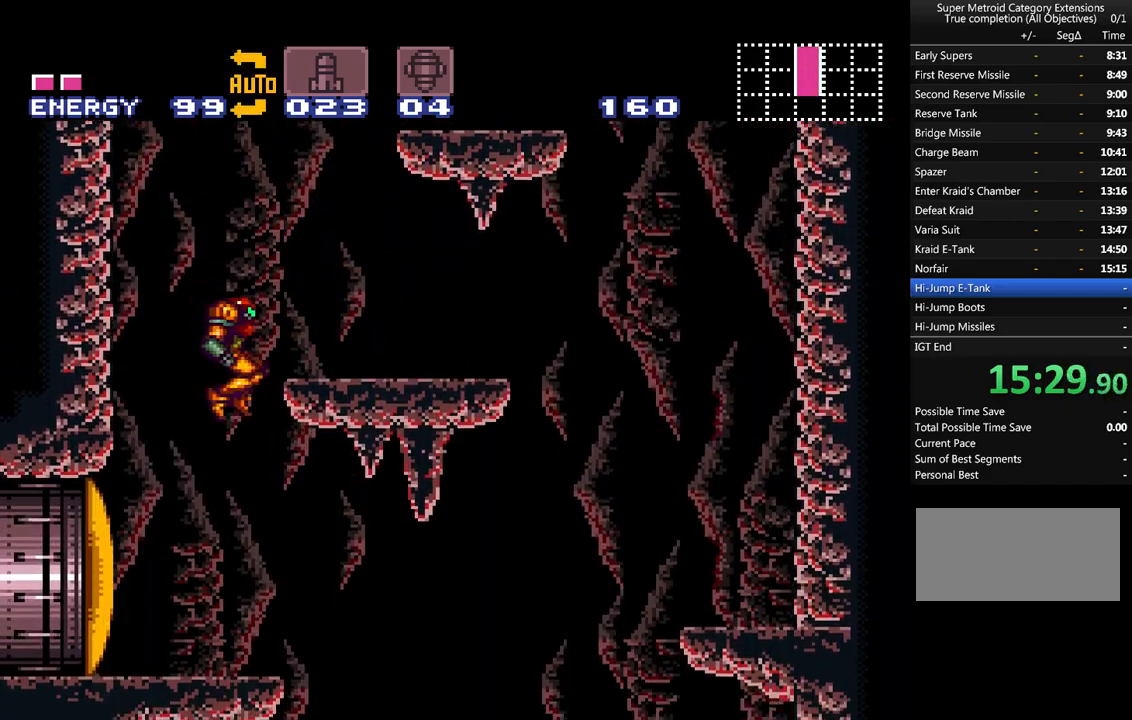
{"buttons": ["A", "DPAD_LEFT"], "events": [[450, "DPAD_RIGHT", "up"], [483, "DPAD_LEFT", "down"]]}
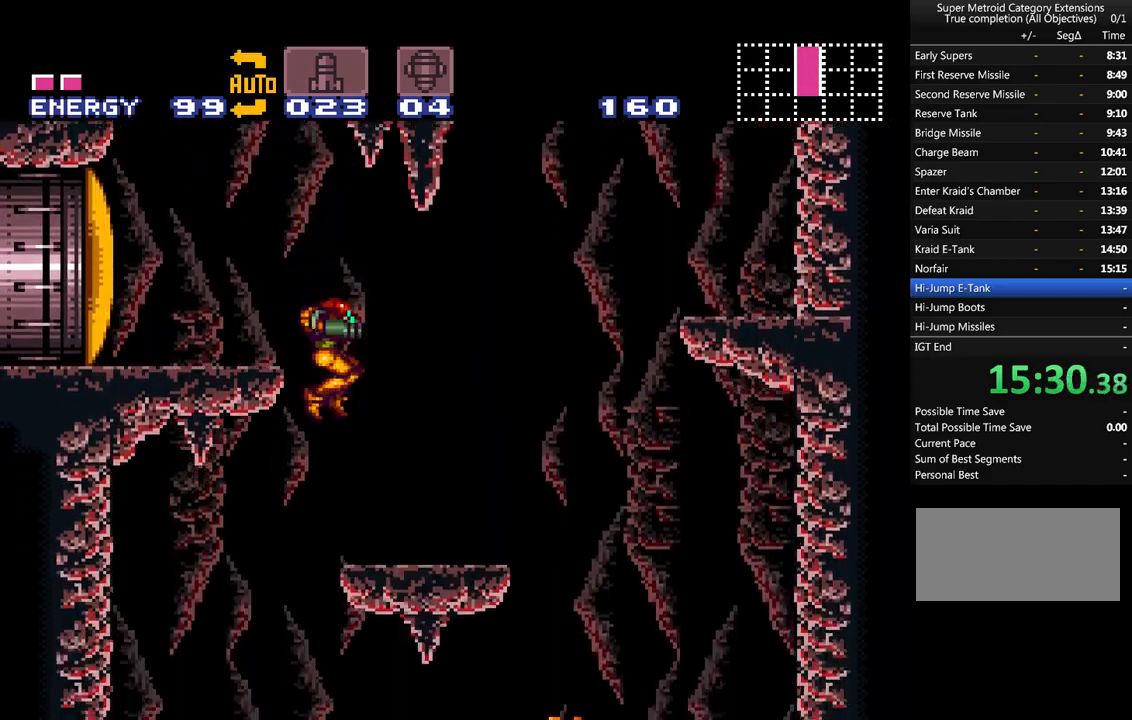
{"buttons": [], "events": [[383, "A", "up"], [383, "DPAD_LEFT", "up"]]}
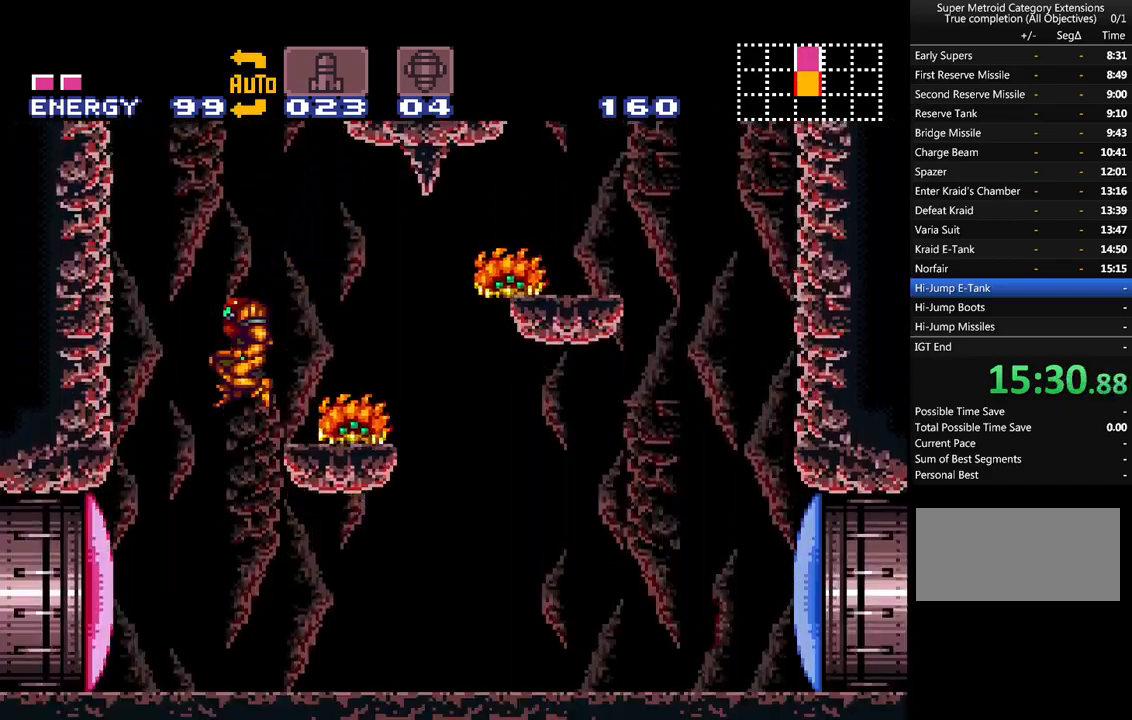
{"buttons": ["A", "X"], "events": [[333, "Y", "down"], [350, "A", "down"], [383, "B", "down"], [383, "X", "down"], [417, "B", "up"], [417, "Y", "up"]]}
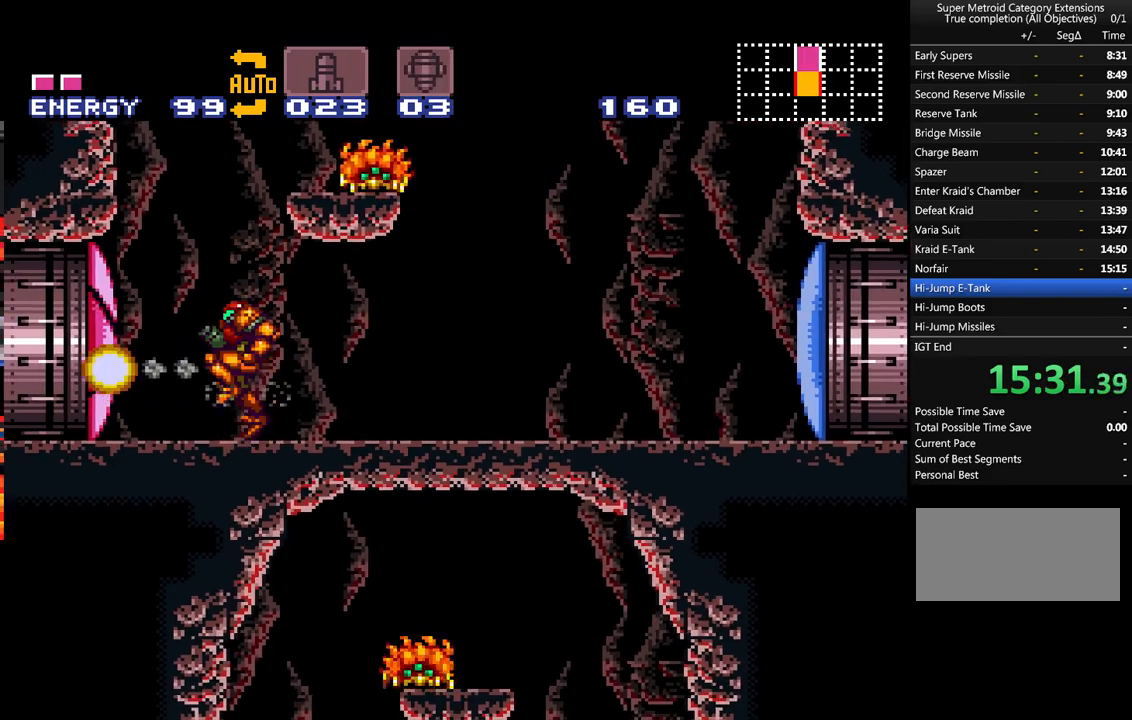
{"buttons": ["A", "DPAD_LEFT"], "events": [[17, "DPAD_LEFT", "down"], [17, "X", "up"]]}
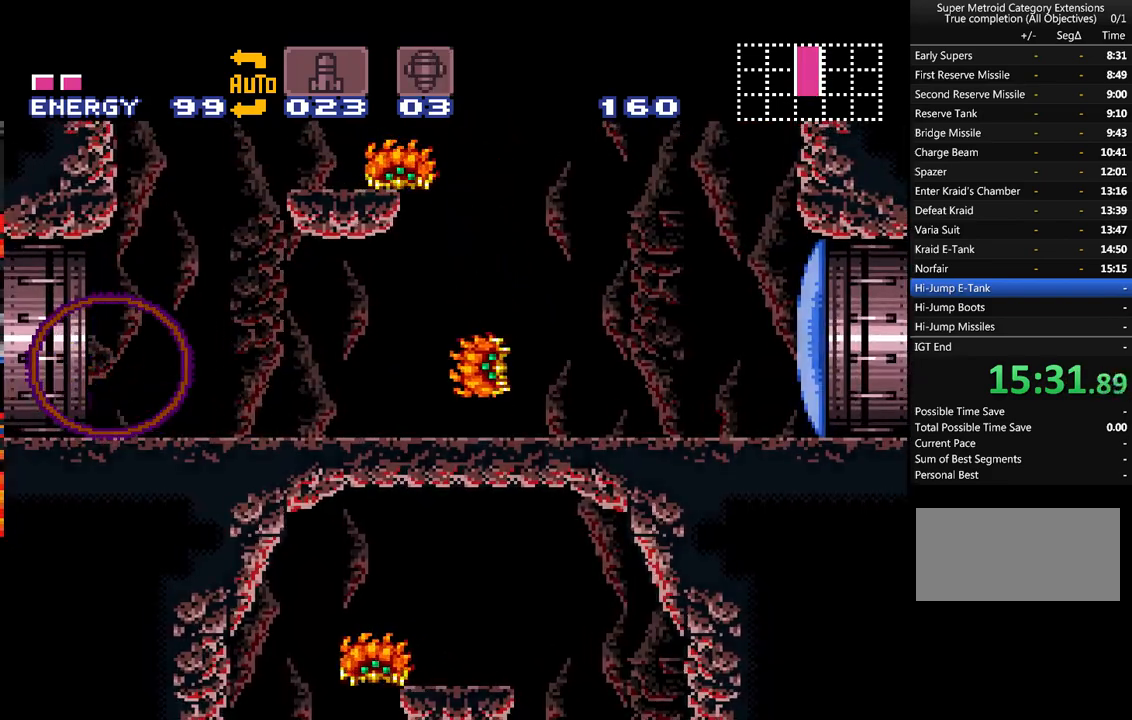
{"buttons": ["A", "DPAD_LEFT"], "events": []}
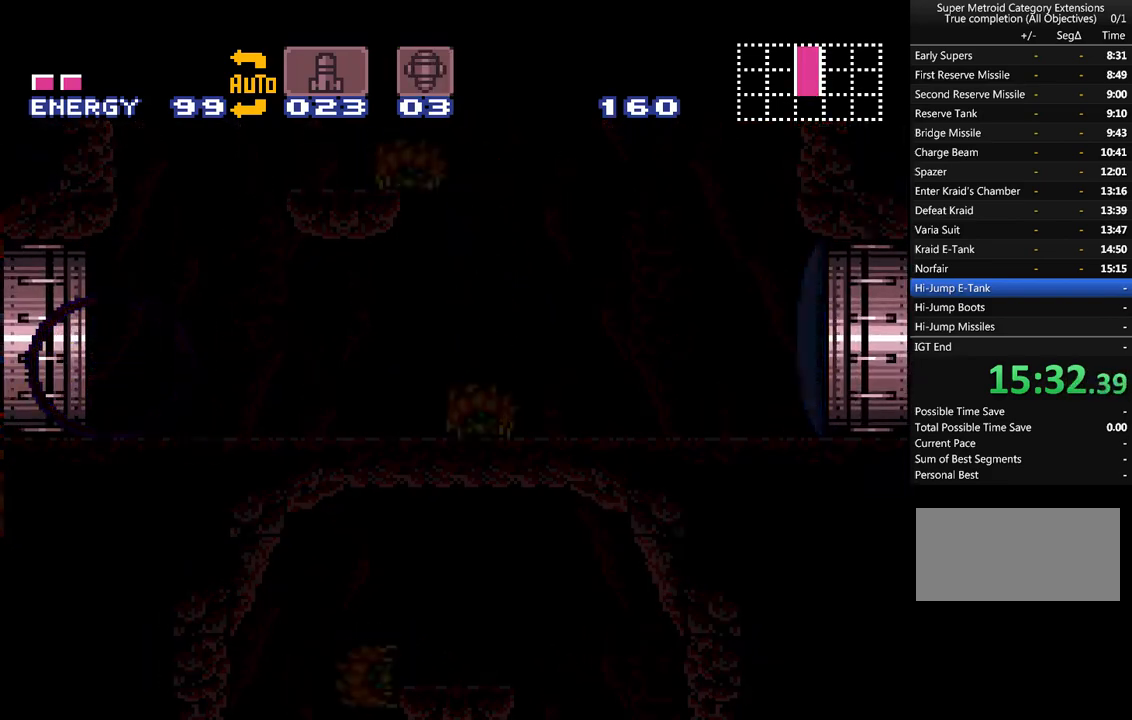
{"buttons": ["A", "DPAD_LEFT"], "events": []}
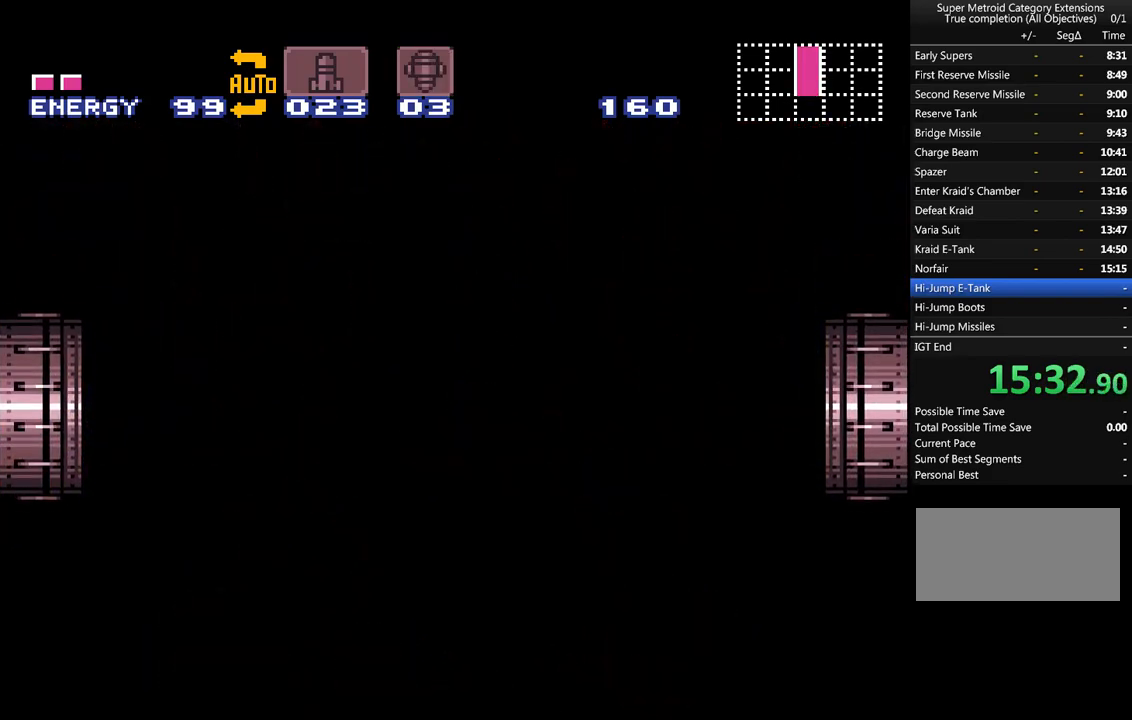
{"buttons": ["A", "DPAD_LEFT"], "events": []}
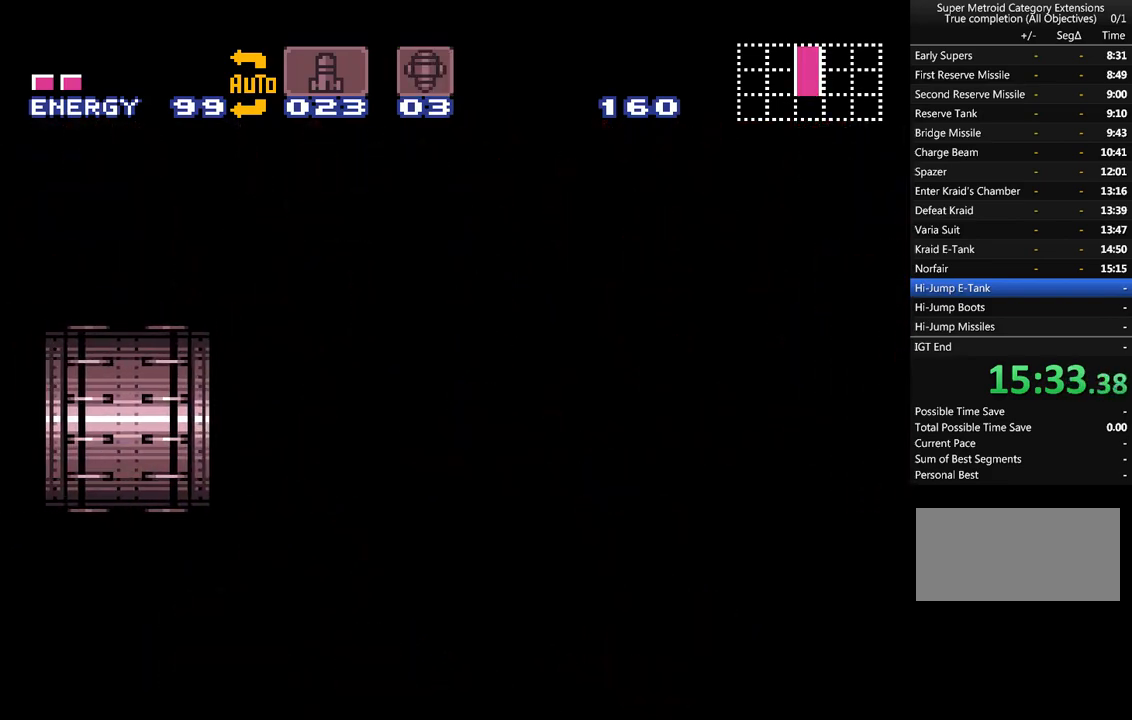
{"buttons": ["A", "DPAD_LEFT"], "events": []}
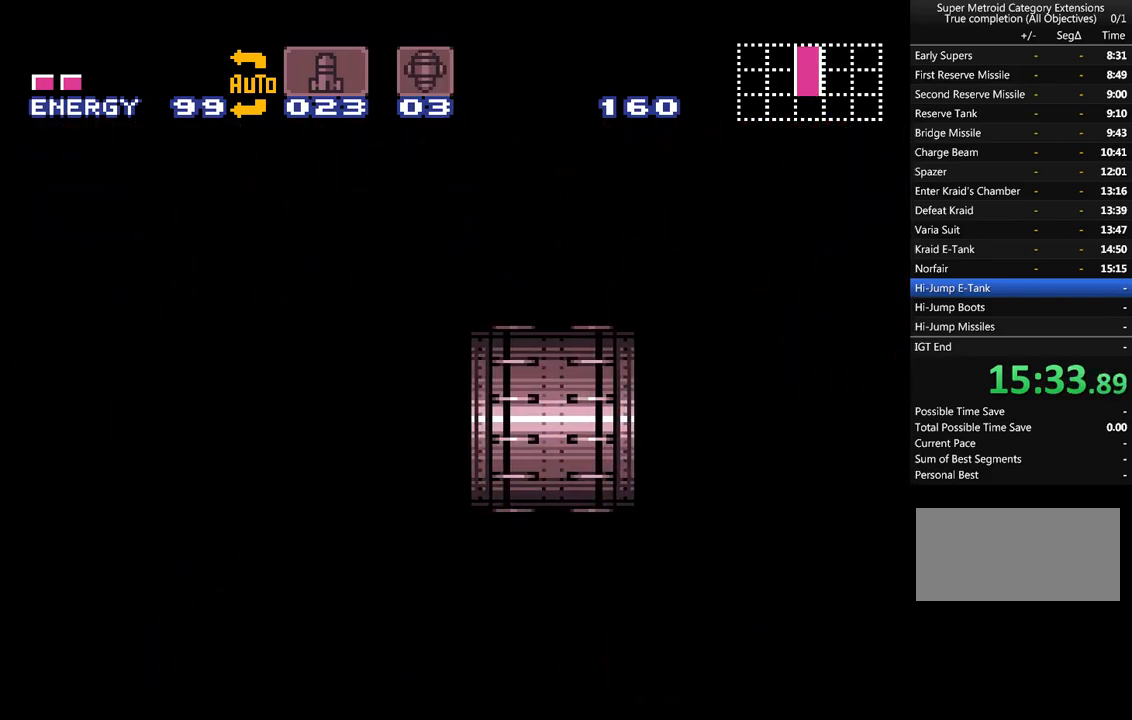
{"buttons": ["A", "DPAD_LEFT"], "events": []}
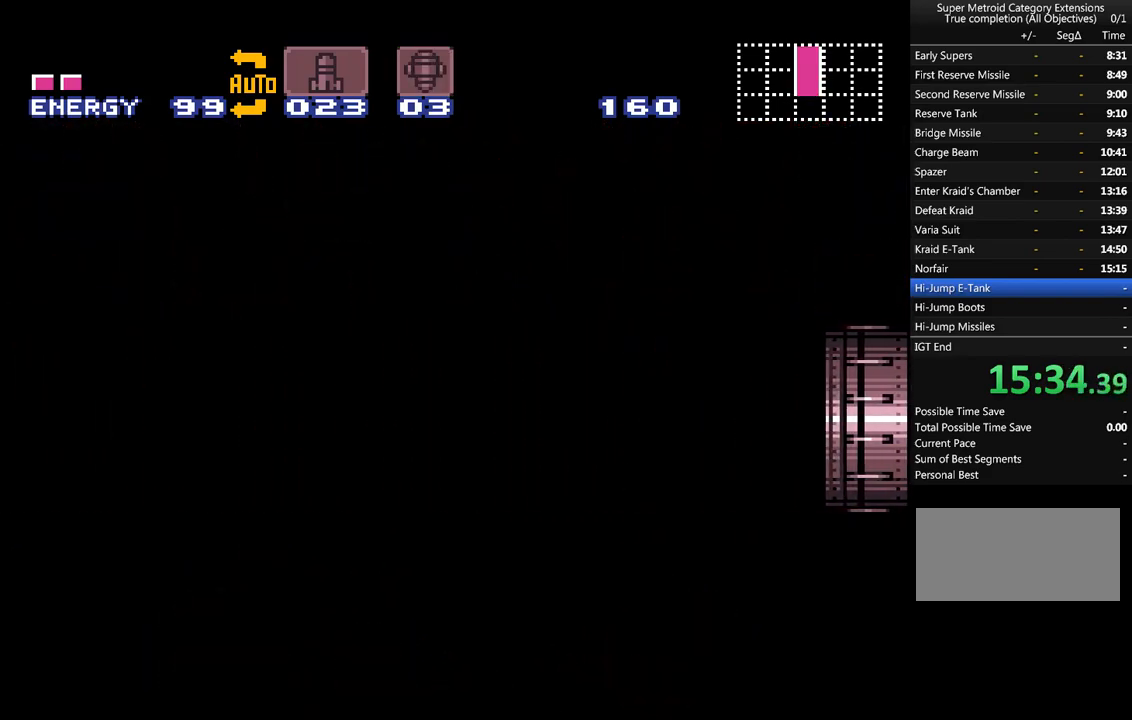
{"buttons": ["A", "DPAD_LEFT"], "events": []}
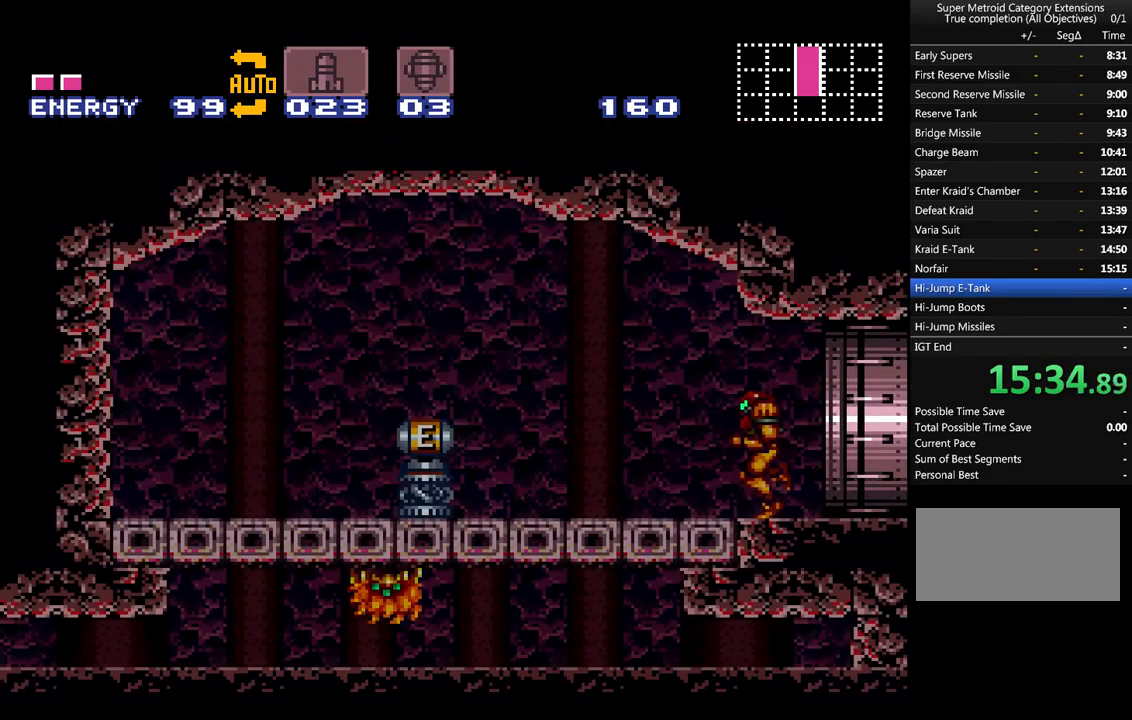
{"buttons": ["A", "DPAD_LEFT"], "events": [[217, "B", "down"], [383, "B", "up"]]}
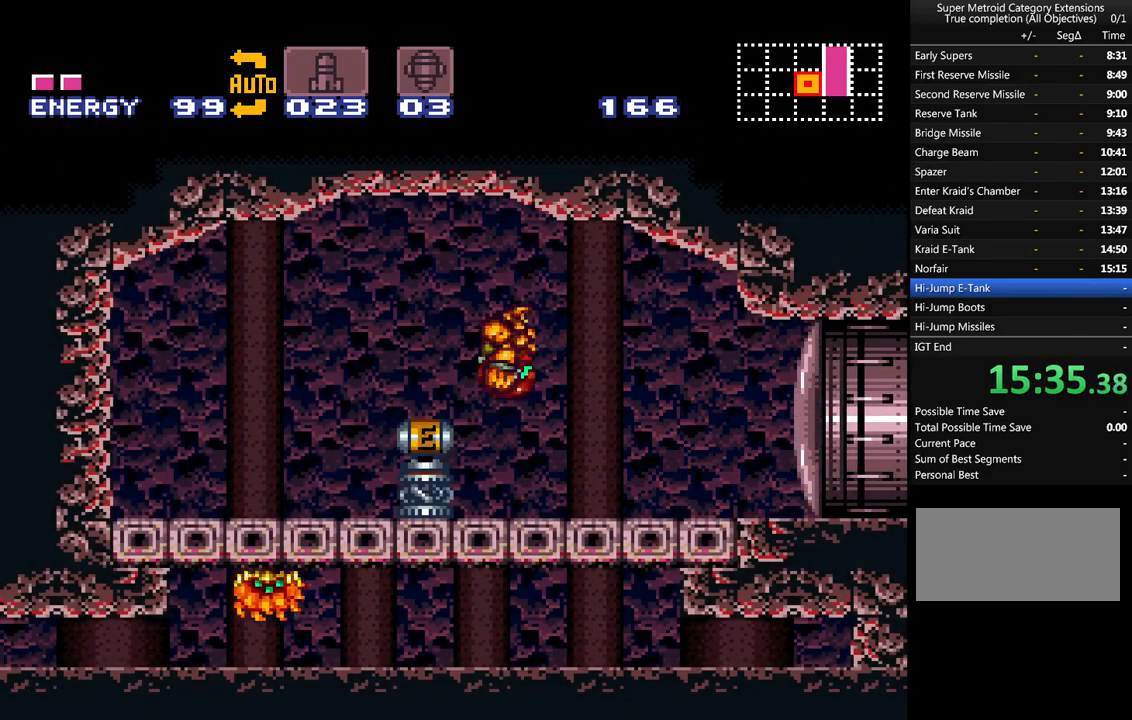
{"buttons": ["A", "DPAD_LEFT"], "events": []}
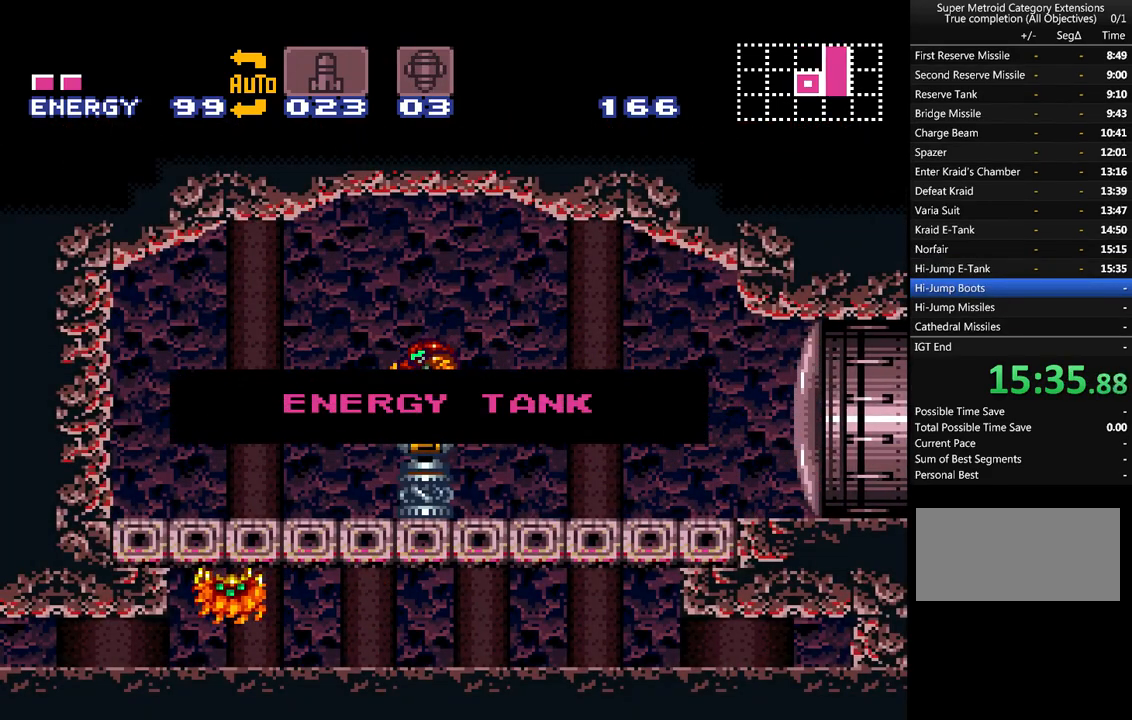
{"buttons": ["A", "DPAD_LEFT"], "events": []}
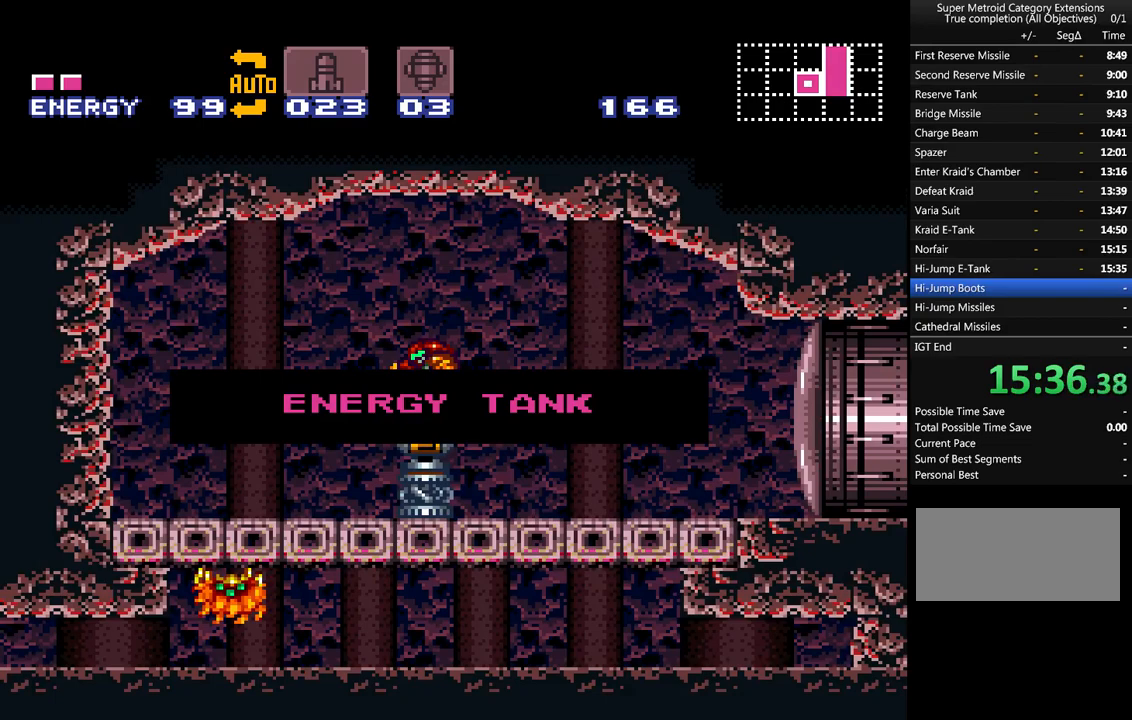
{"buttons": ["A", "DPAD_LEFT"], "events": []}
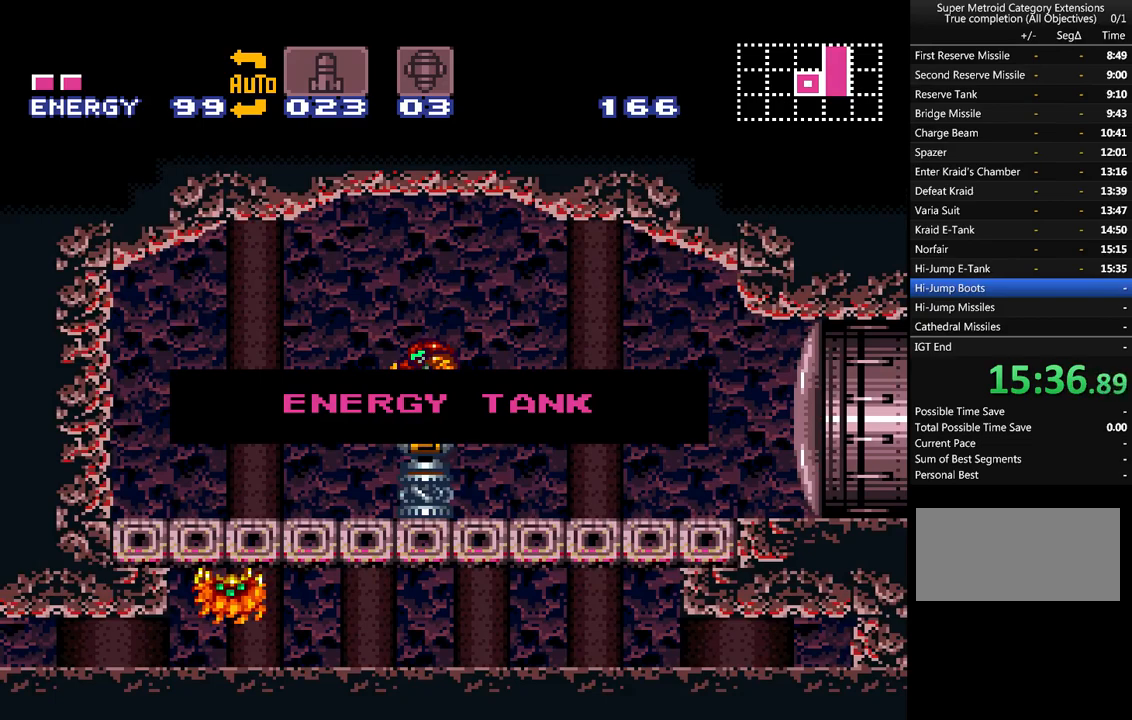
{"buttons": ["A", "DPAD_LEFT"], "events": []}
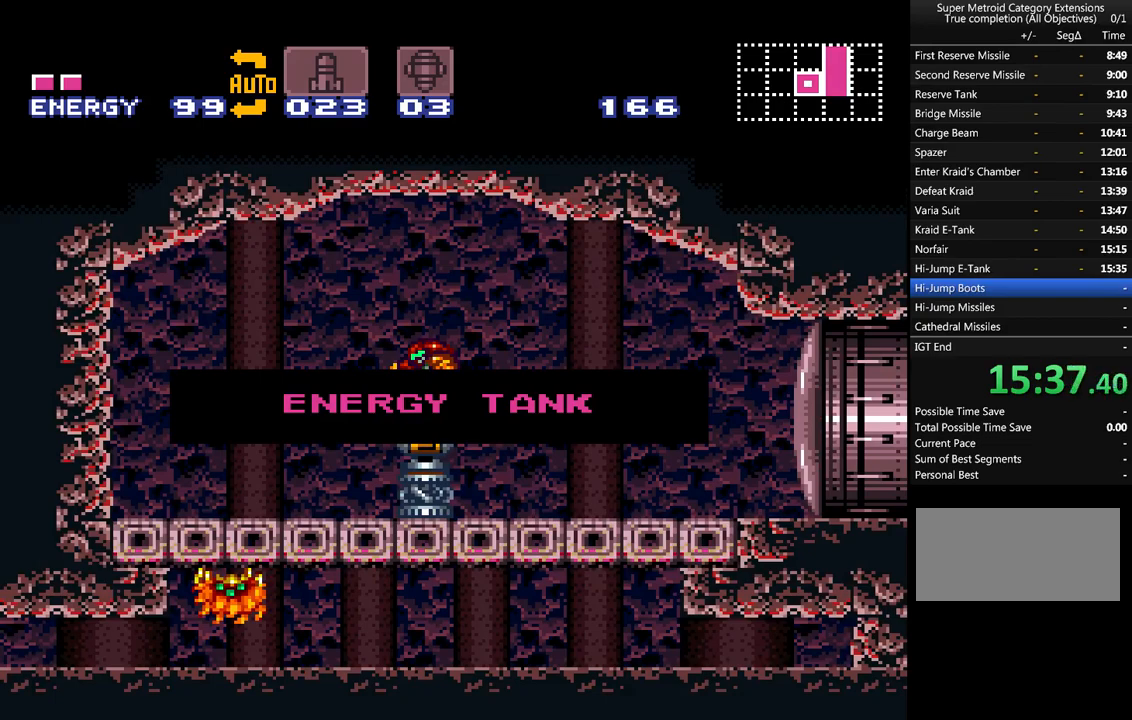
{"buttons": ["A", "DPAD_LEFT"], "events": []}
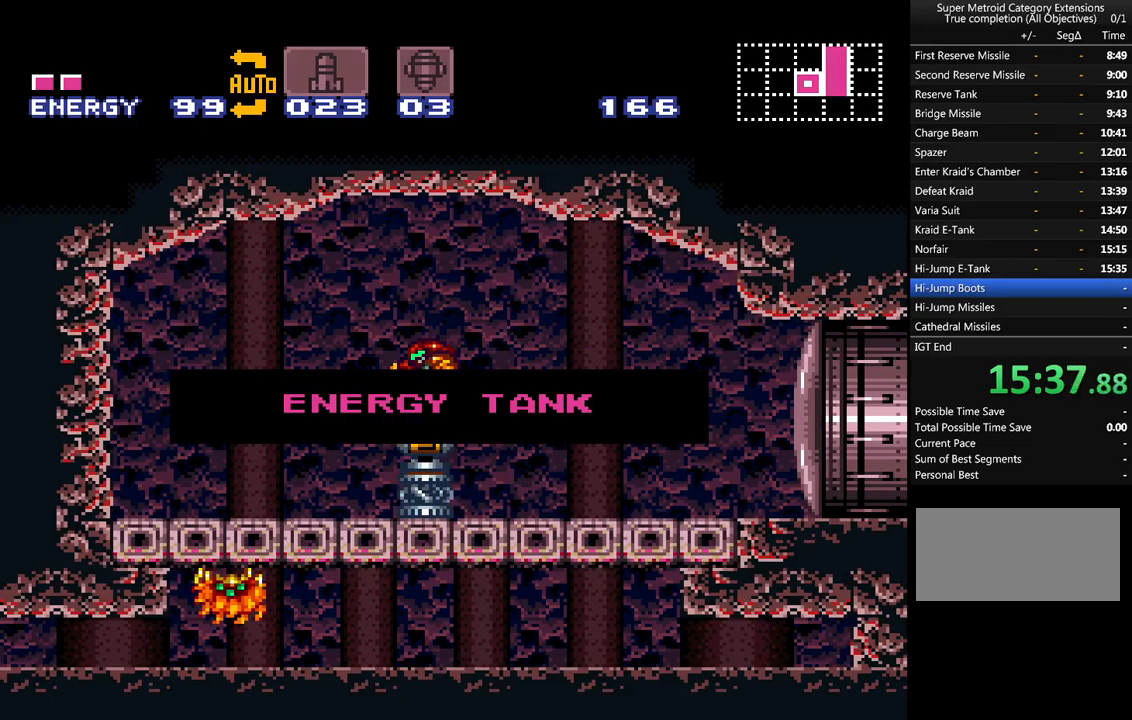
{"buttons": ["A", "DPAD_LEFT"], "events": []}